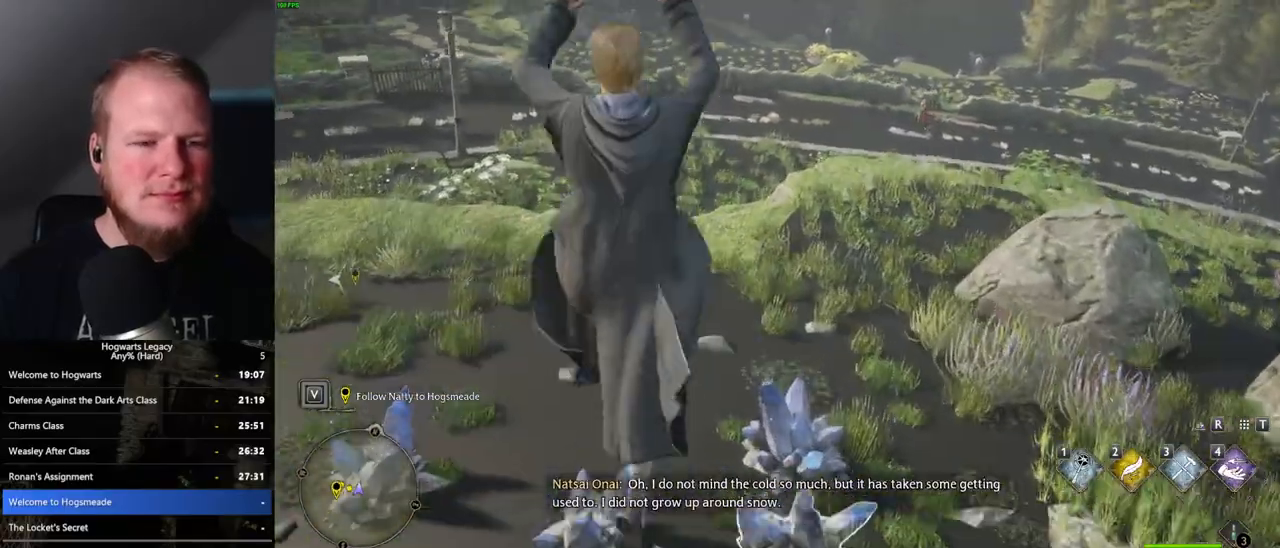
Gameplay with keyboard and mouse; each line is a JSON object with the keys and mouse buttons held at the frame after it. "events" lists presses ("down") and releases ("up") of ".", "/", "0", "1", "2", "3", "4", "5", "6", "7", "8", "9", "a", "alt_l", "alt_r", "b", "backslash", "backspace", "c", "caps_lock", "comma", "ctrl_l", "ctrl_r", "d", "e", "equals", "escape", "f", "f1", "f10", "f11", "f12", "f2", "f3", "f4", "f5", "f6", "f7", "f8", "f9", "g", "h", "i", "j", "k", "l", "lbracket", "m", "minus", "n", "o", "p", "q", "quote", "r", "rbracket", "return", "s", "semicolon", "shift_l", "shift_r", "space", "super", "t", "tab", "tilde", "u", "v", "w", "x", "y", "z", "mouse_left", "mouse_wheel", "mouse_right", "mouse_mb4" and "mouse_mb5" between this image and that frame as [ms after this image, input, new state], when the widget could be followed in between. "mouse_left", "mouse_wheel", "mouse_right", "mouse_mb4", "mouse_mb5" = the "left", "wheel", "right", "mb4", "mb5" buttons of the "mouse" list. No other keys are recorded. "wheel" means that the mouse wheel is clicked or scrolled. Mouse movement is not recorded.
{"keys": ["w"], "mouse": [], "events": []}
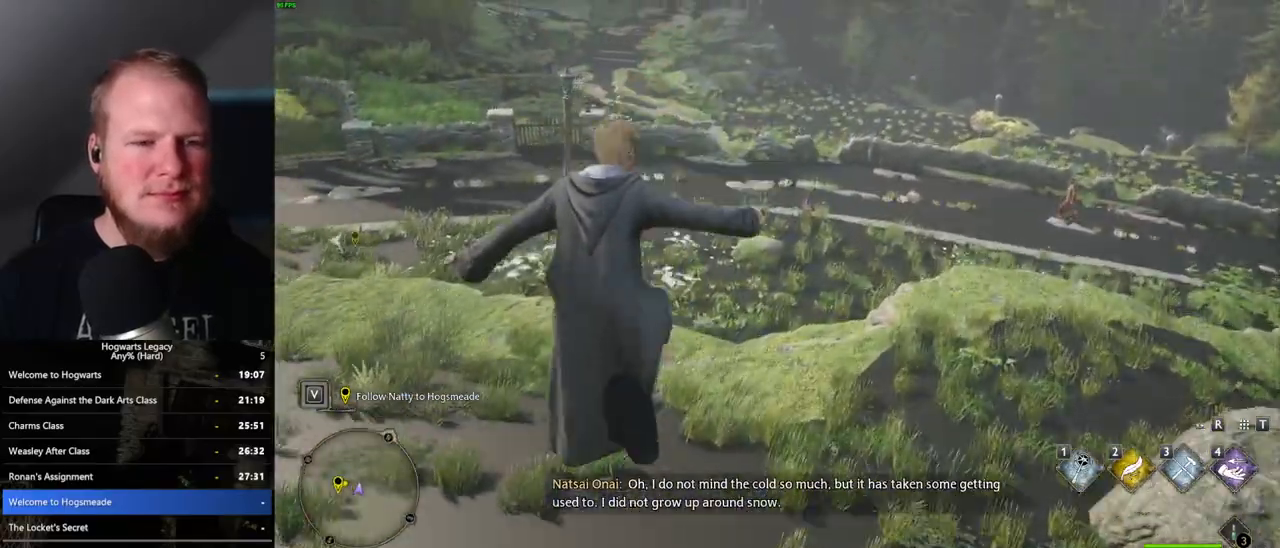
{"keys": ["w"], "mouse": [], "events": [[217, "mouse_mb5", "down"], [483, "mouse_mb5", "up"]]}
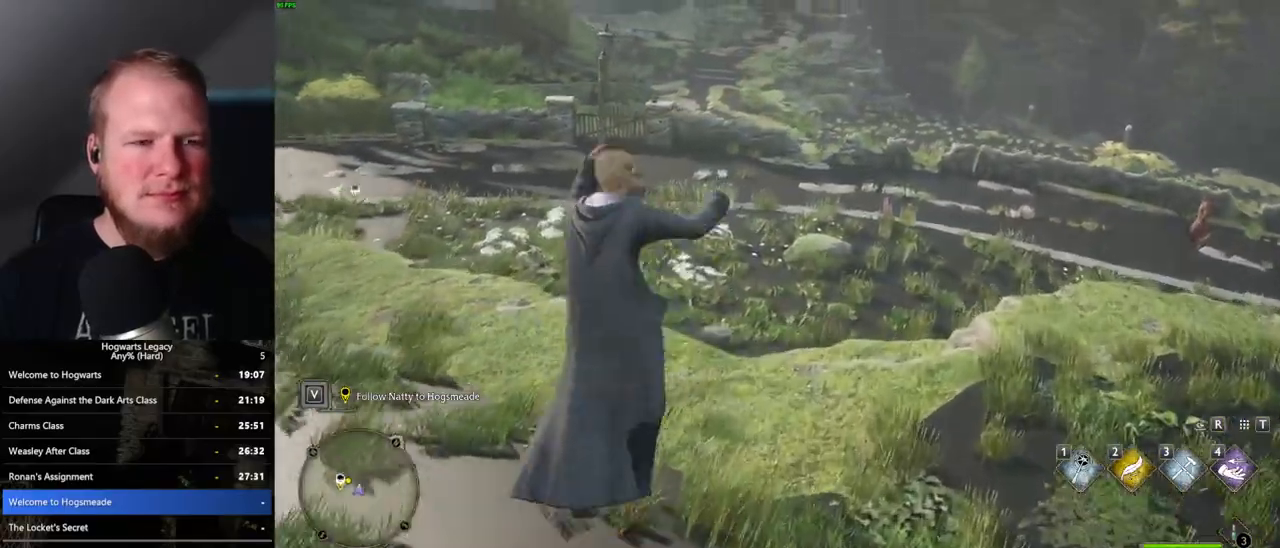
{"keys": ["w"], "mouse": [], "events": []}
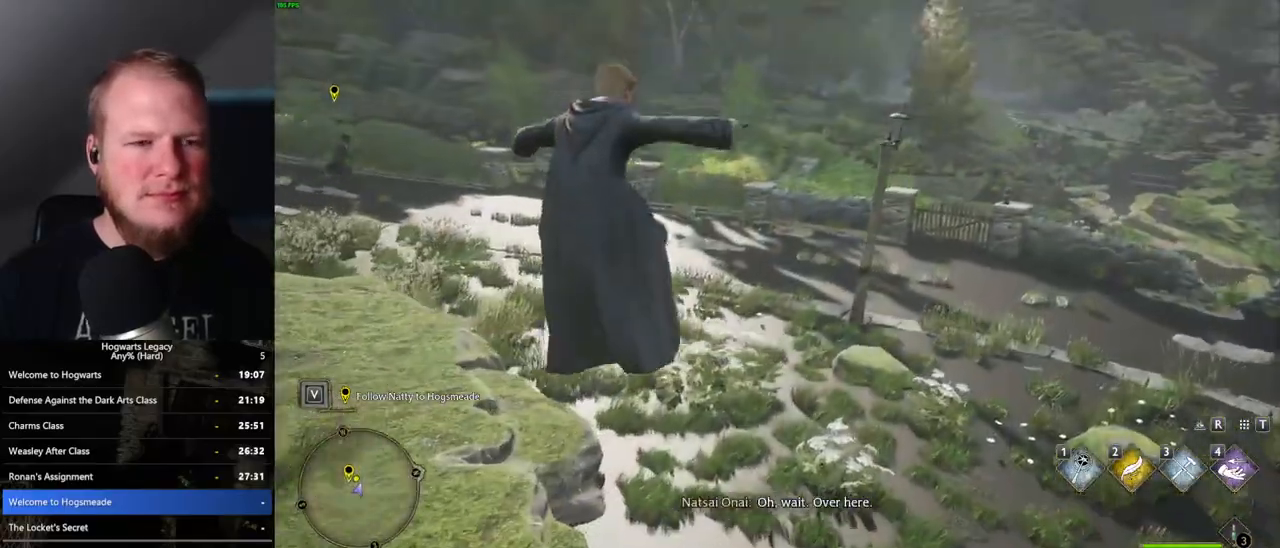
{"keys": ["w"], "mouse": [], "events": []}
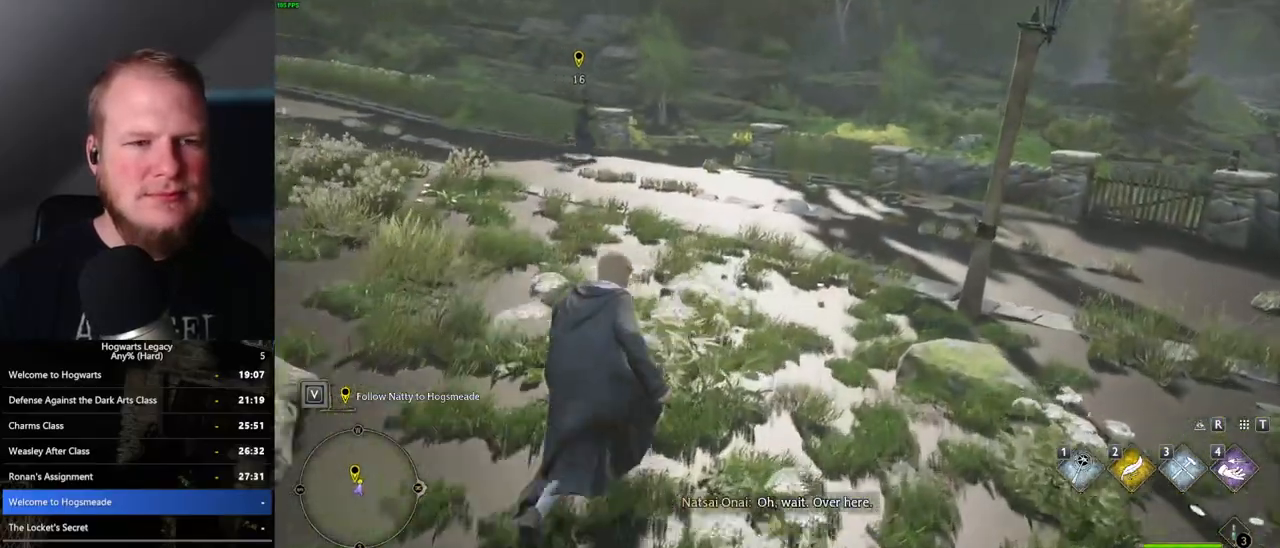
{"keys": ["w"], "mouse": [], "events": []}
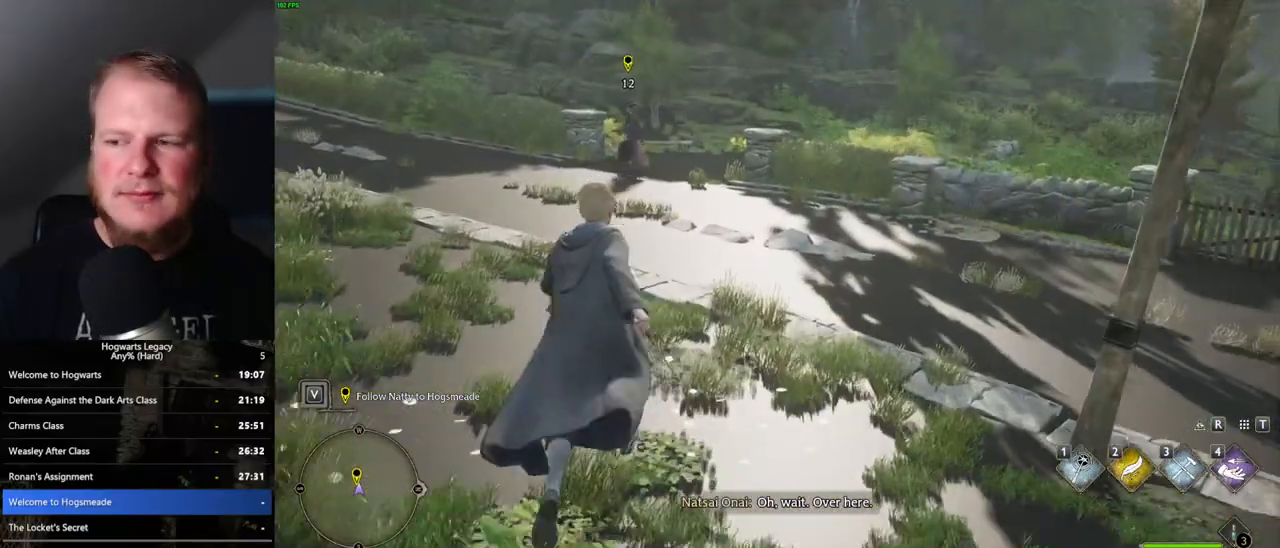
{"keys": ["a", "w"], "mouse": [], "events": [[417, "a", "down"]]}
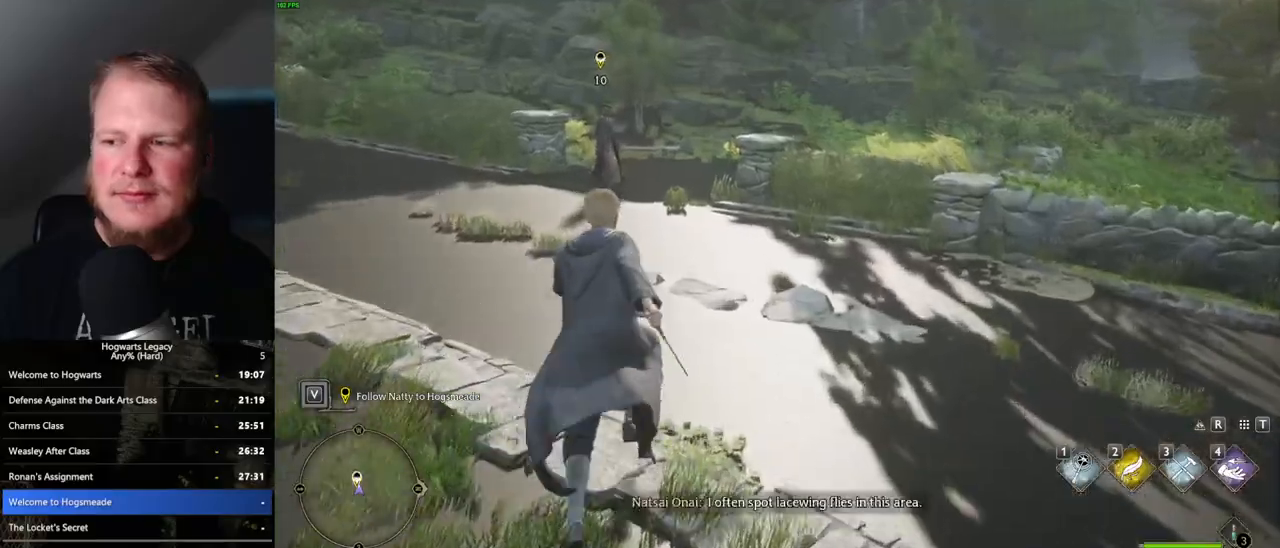
{"keys": ["w"], "mouse": [], "events": [[67, "a", "up"]]}
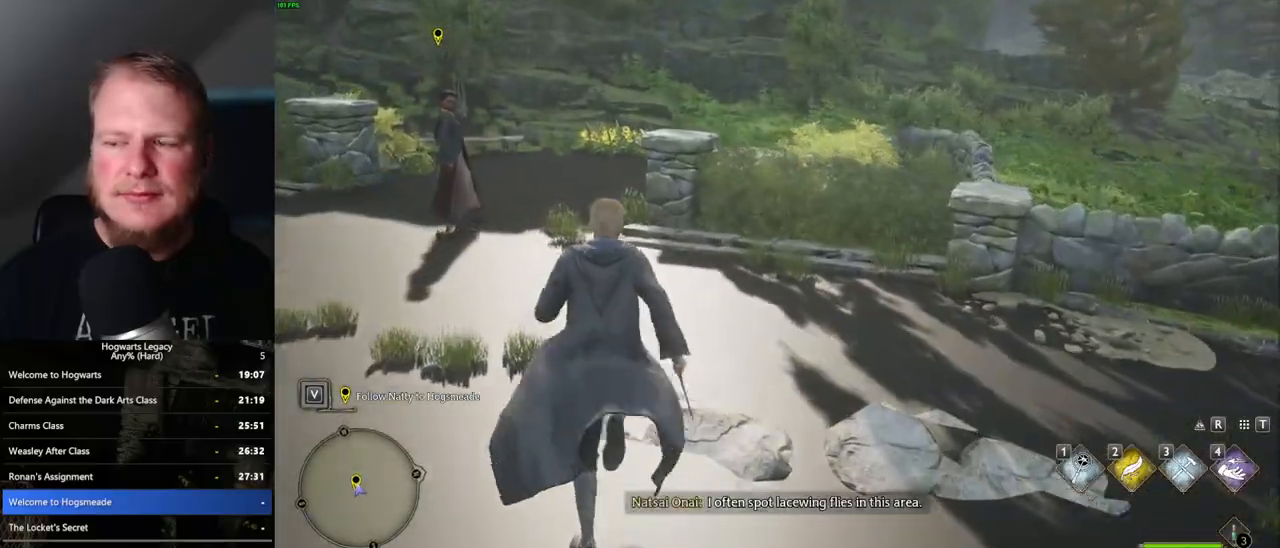
{"keys": ["w"], "mouse": ["mb5"], "events": [[367, "mouse_mb5", "down"]]}
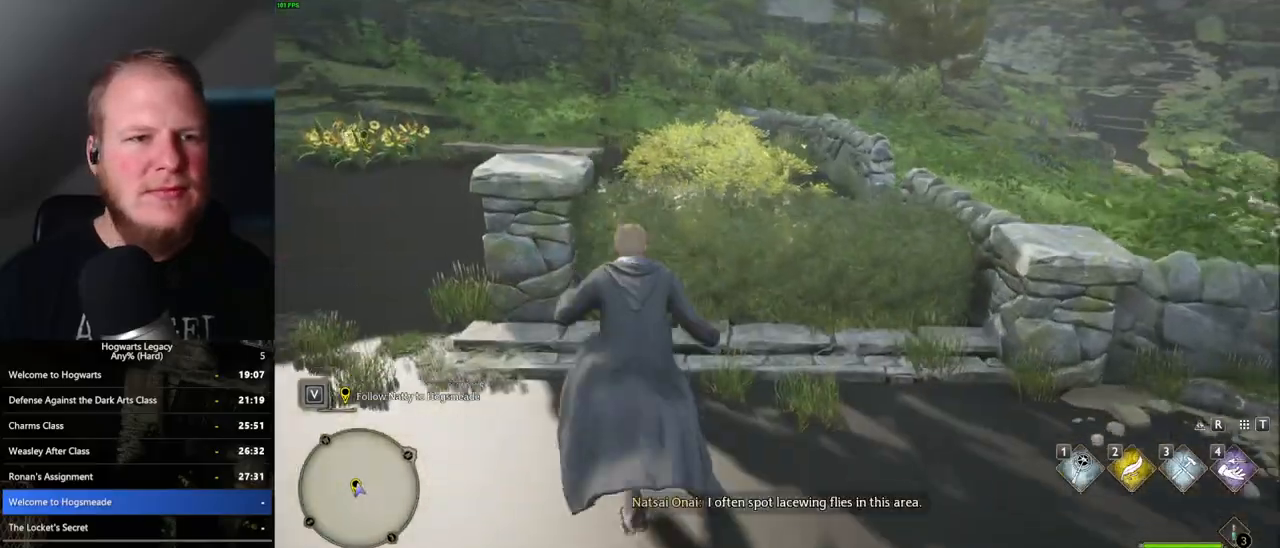
{"keys": ["w"], "mouse": [], "events": [[83, "mouse_mb5", "up"]]}
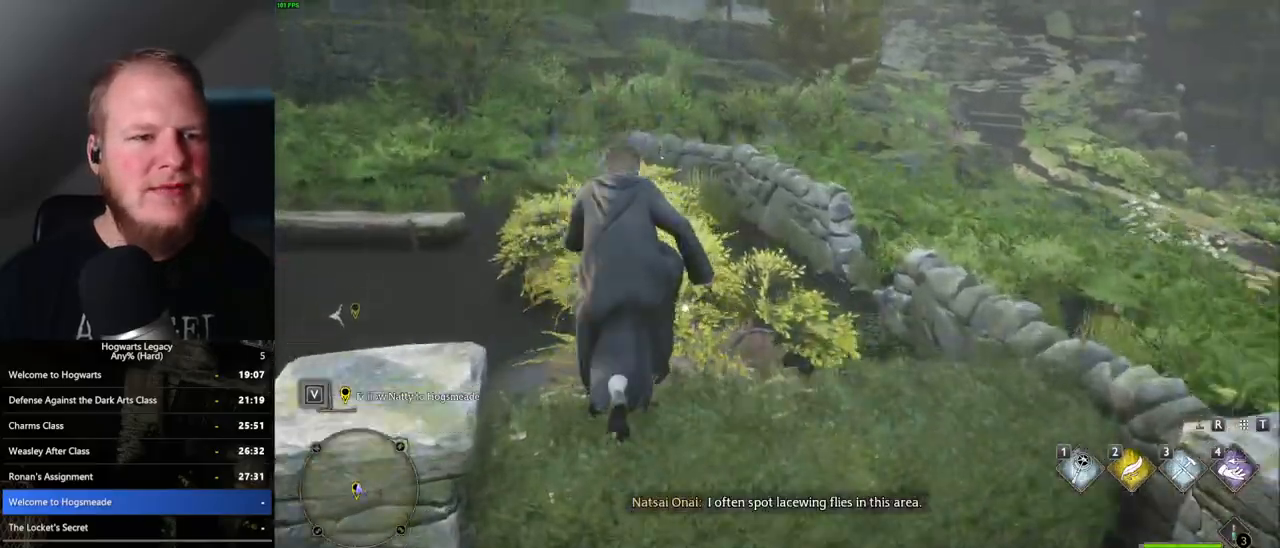
{"keys": ["f", "w"], "mouse": [], "events": [[33, "f", "down"], [83, "f", "up"], [183, "f", "down"], [233, "f", "up"], [333, "f", "down"], [400, "f", "up"], [483, "f", "down"]]}
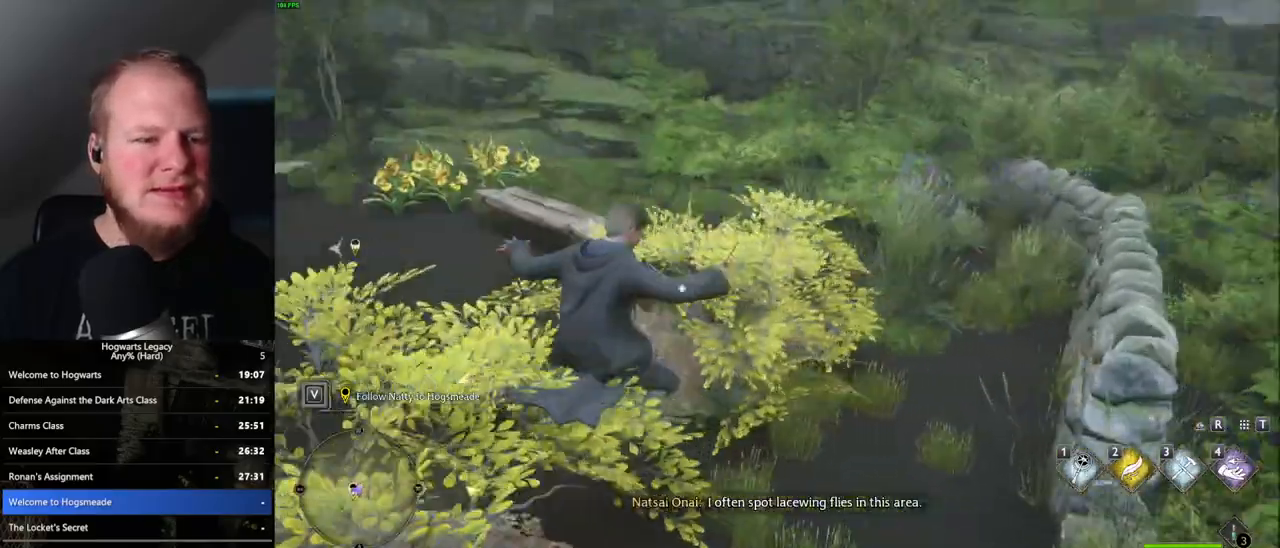
{"keys": ["a", "w"], "mouse": [], "events": [[67, "f", "up"], [167, "a", "down"], [283, "f", "down"], [350, "f", "up"]]}
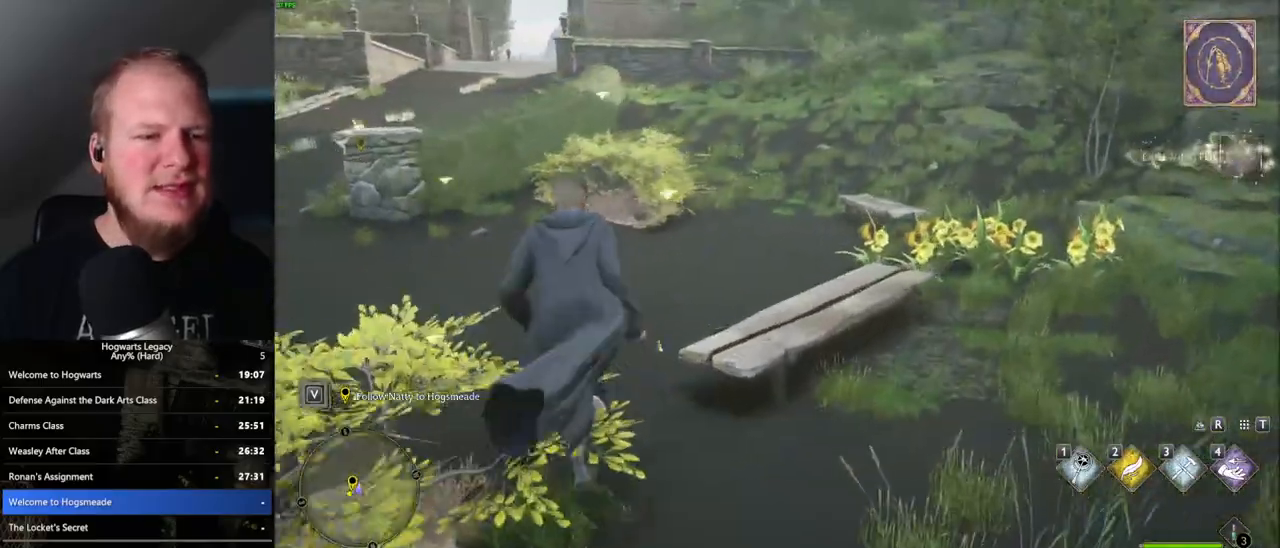
{"keys": ["w"], "mouse": [], "events": [[33, "a", "up"]]}
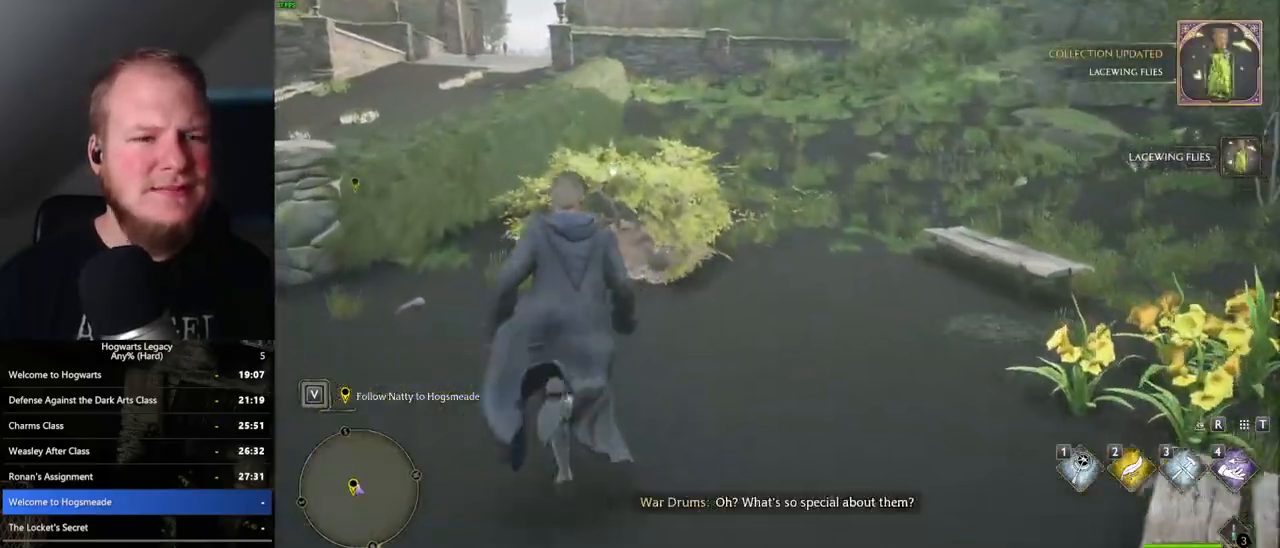
{"keys": ["w"], "mouse": [], "events": []}
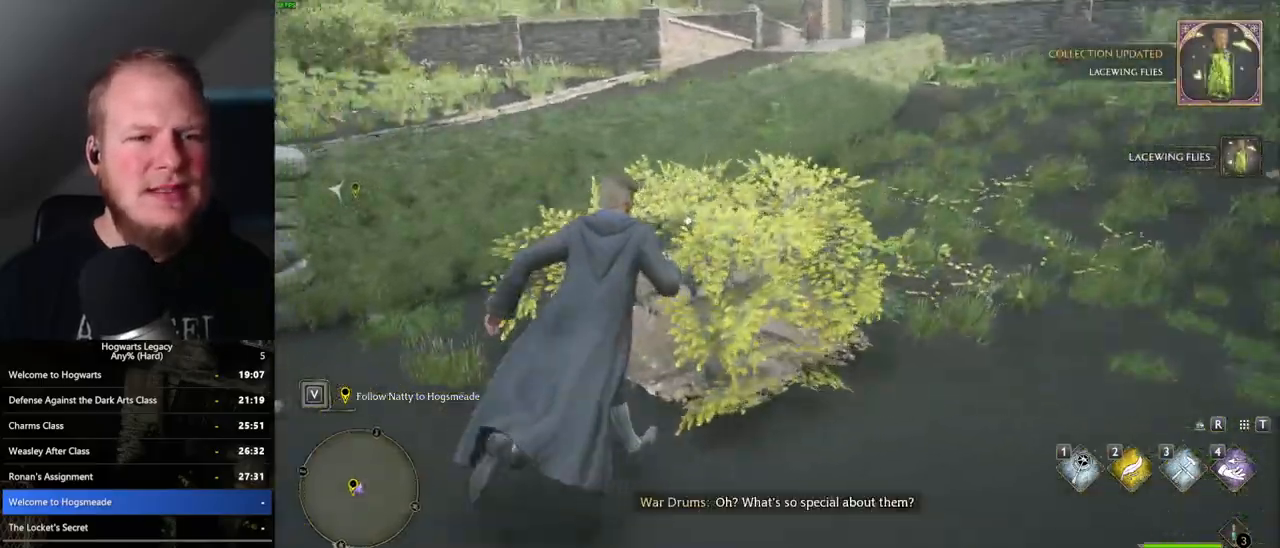
{"keys": ["a", "w"], "mouse": [], "events": [[17, "w", "up"], [150, "f", "down"], [167, "a", "down"], [217, "w", "down"], [267, "f", "up"]]}
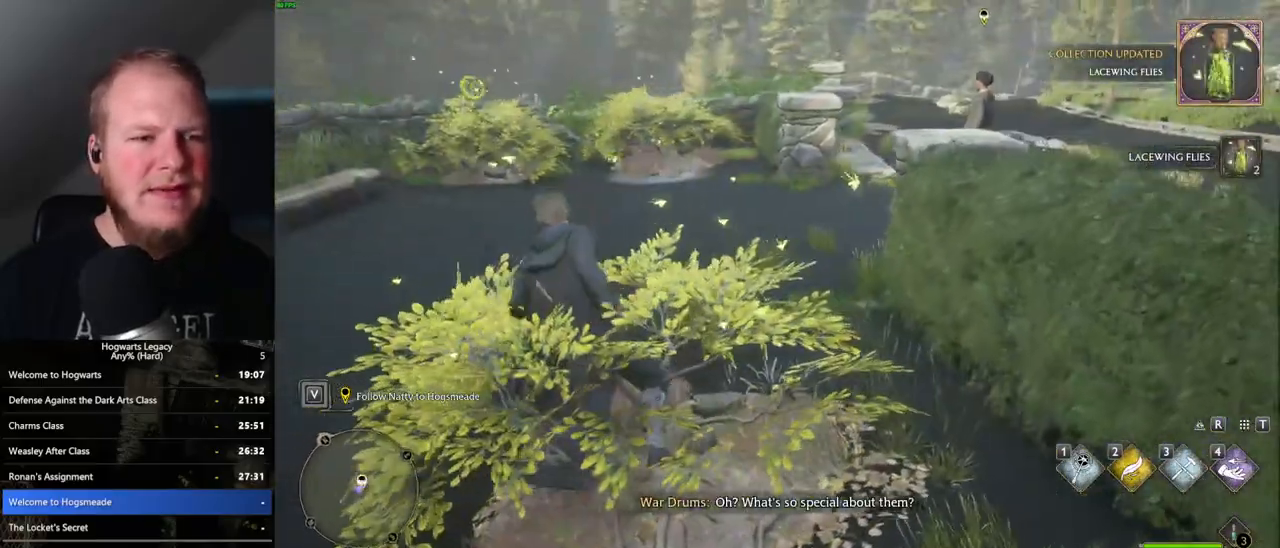
{"keys": ["w"], "mouse": [], "events": [[217, "a", "up"]]}
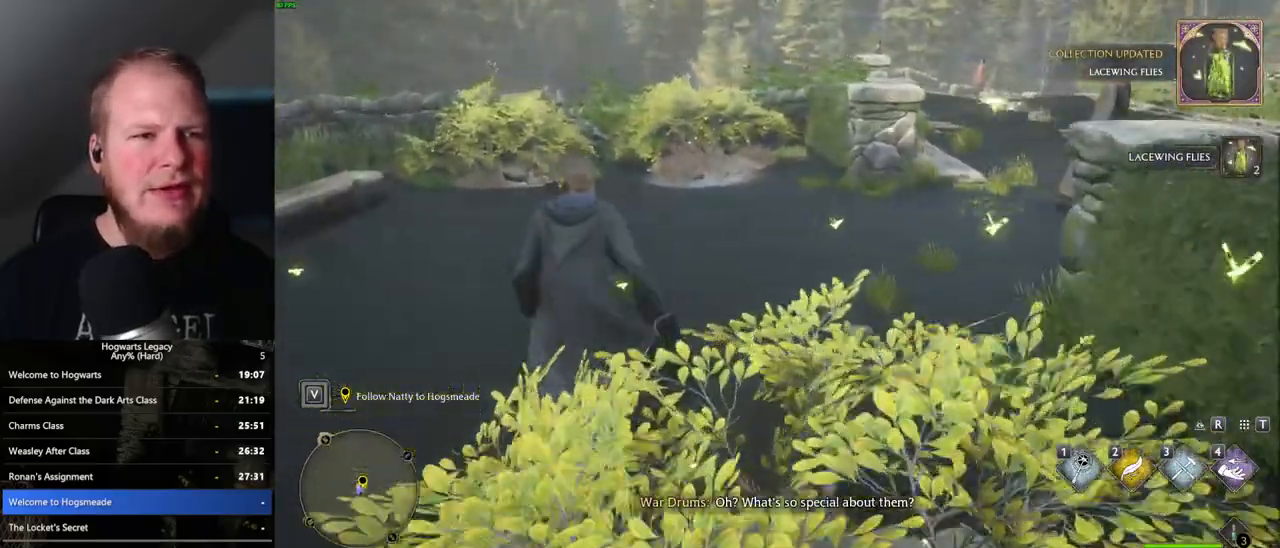
{"keys": ["w"], "mouse": [], "events": []}
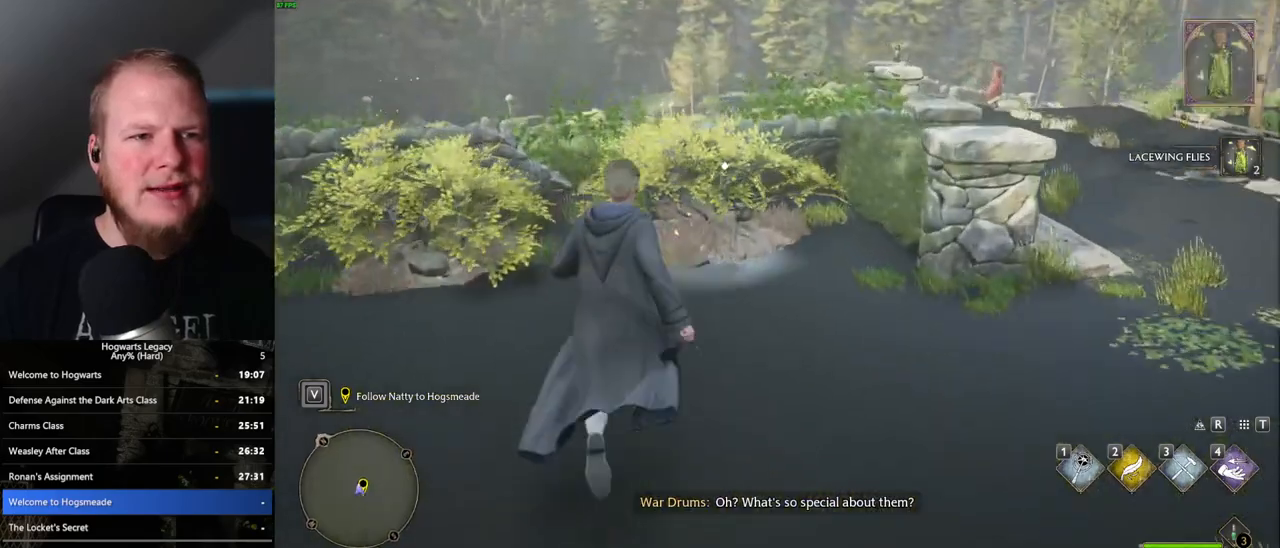
{"keys": ["f"], "mouse": [], "events": [[267, "w", "up"], [450, "f", "down"]]}
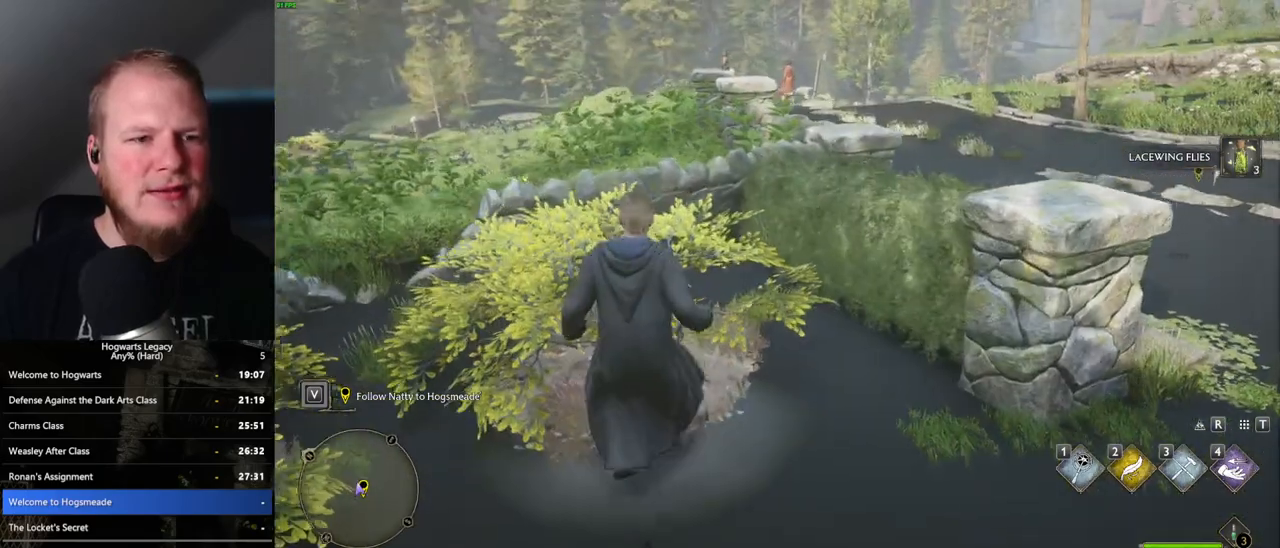
{"keys": ["d", "w"], "mouse": [], "events": [[50, "f", "up"], [300, "d", "down"], [300, "w", "down"]]}
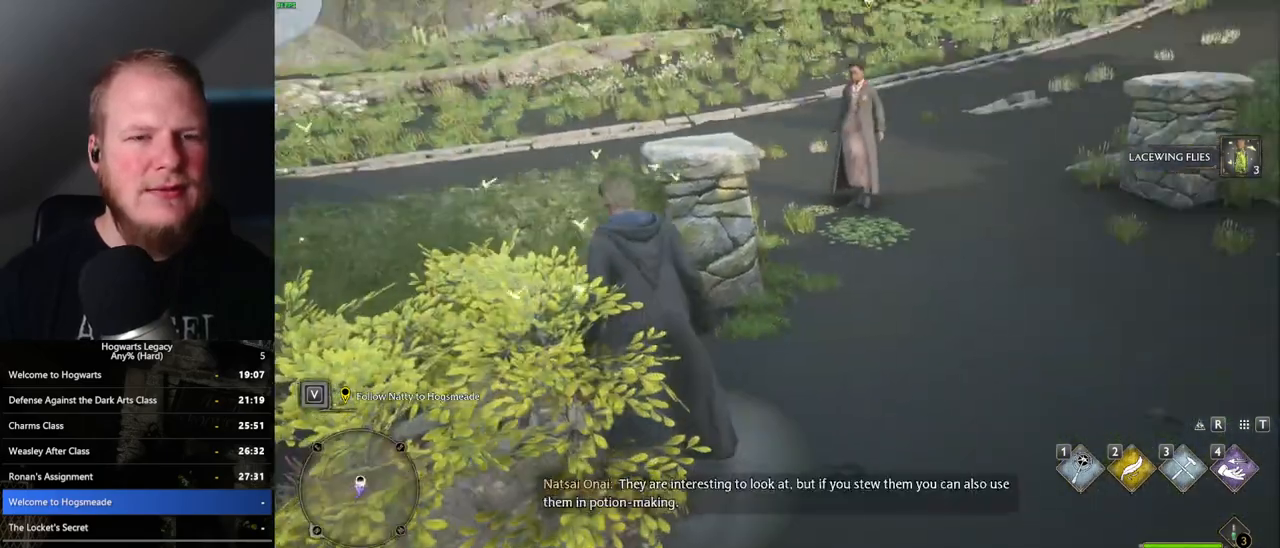
{"keys": ["d", "w"], "mouse": [], "events": []}
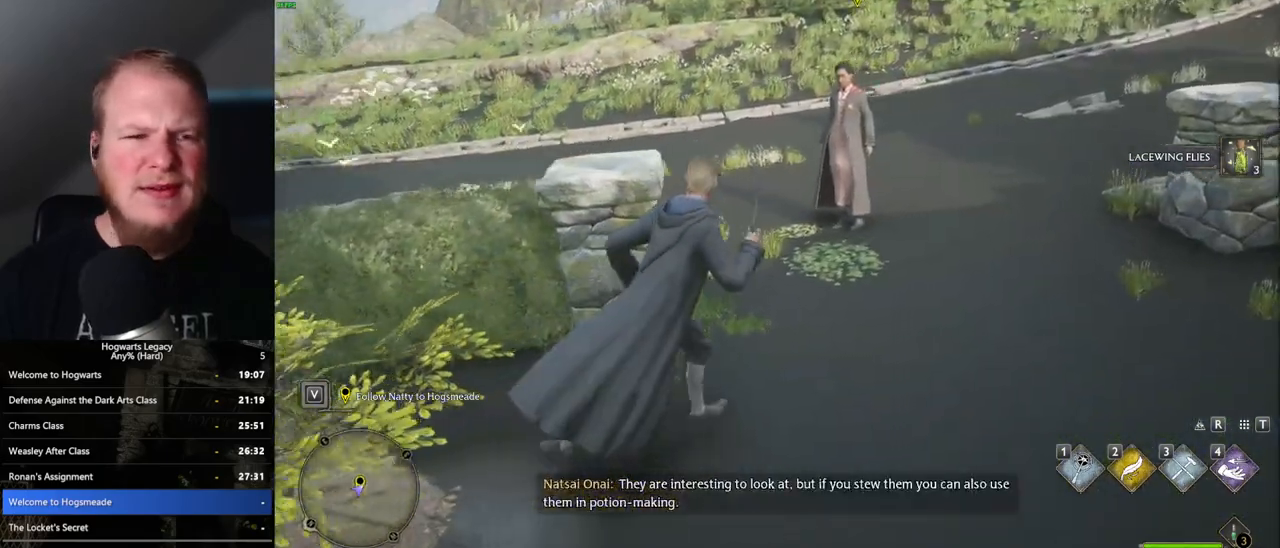
{"keys": ["d", "w"], "mouse": [], "events": [[33, "d", "up"], [383, "d", "down"]]}
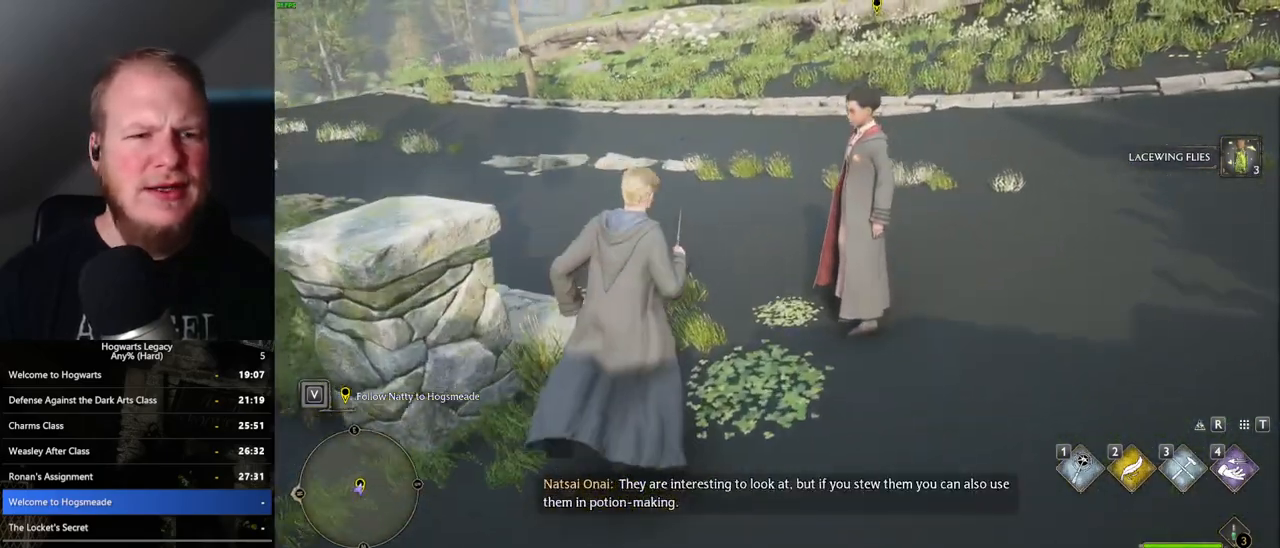
{"keys": ["w"], "mouse": [], "events": [[50, "d", "up"]]}
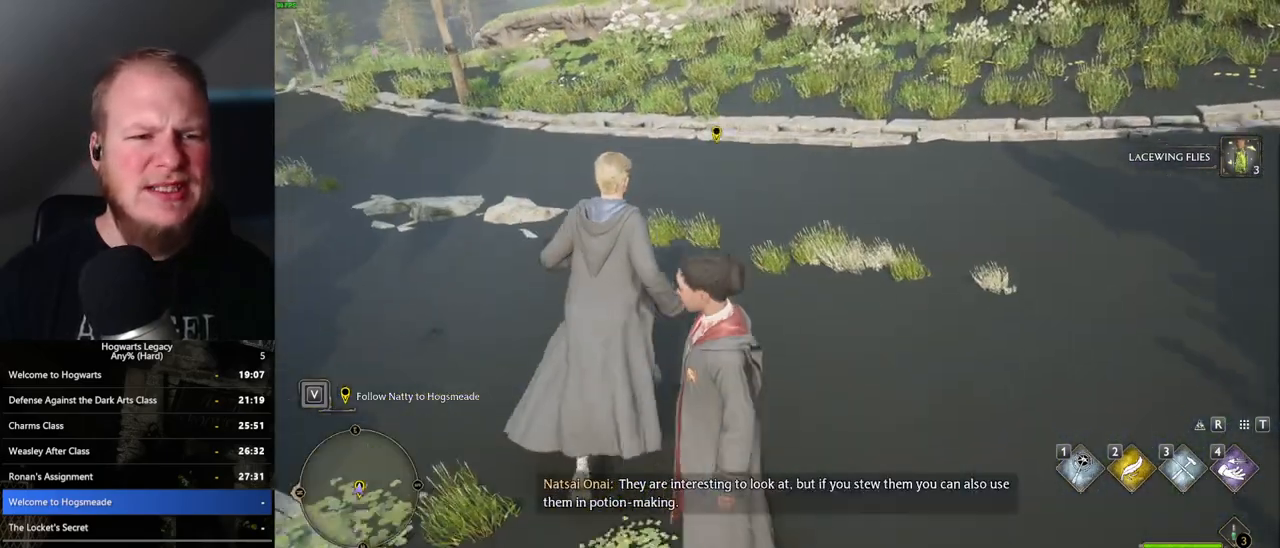
{"keys": [], "mouse": [], "events": [[100, "w", "up"]]}
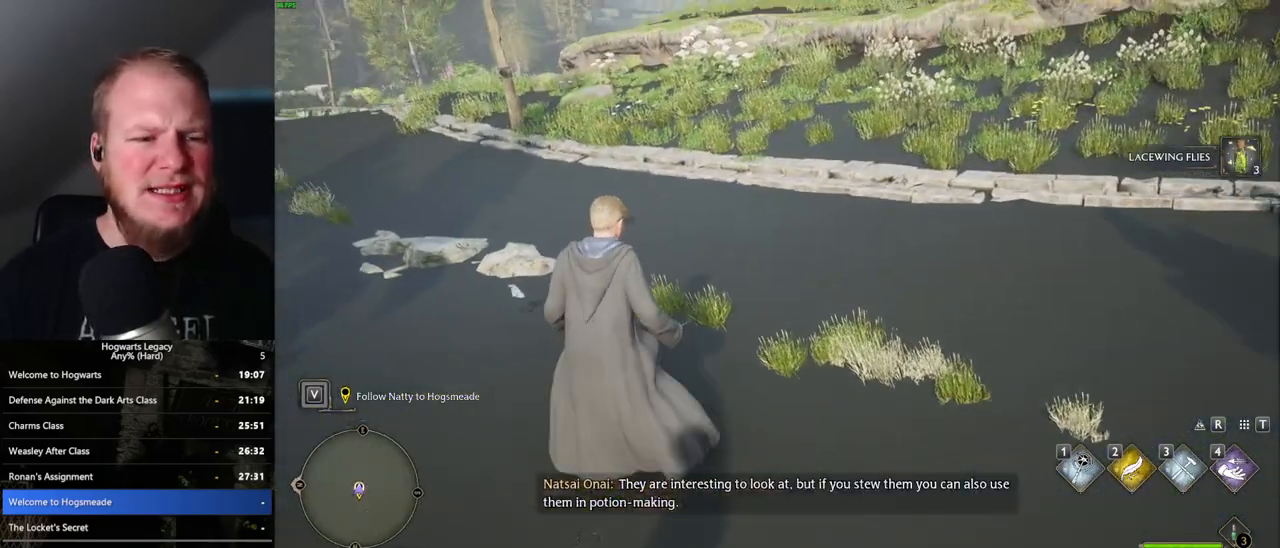
{"keys": [], "mouse": [], "events": [[50, "w", "down"], [250, "w", "up"]]}
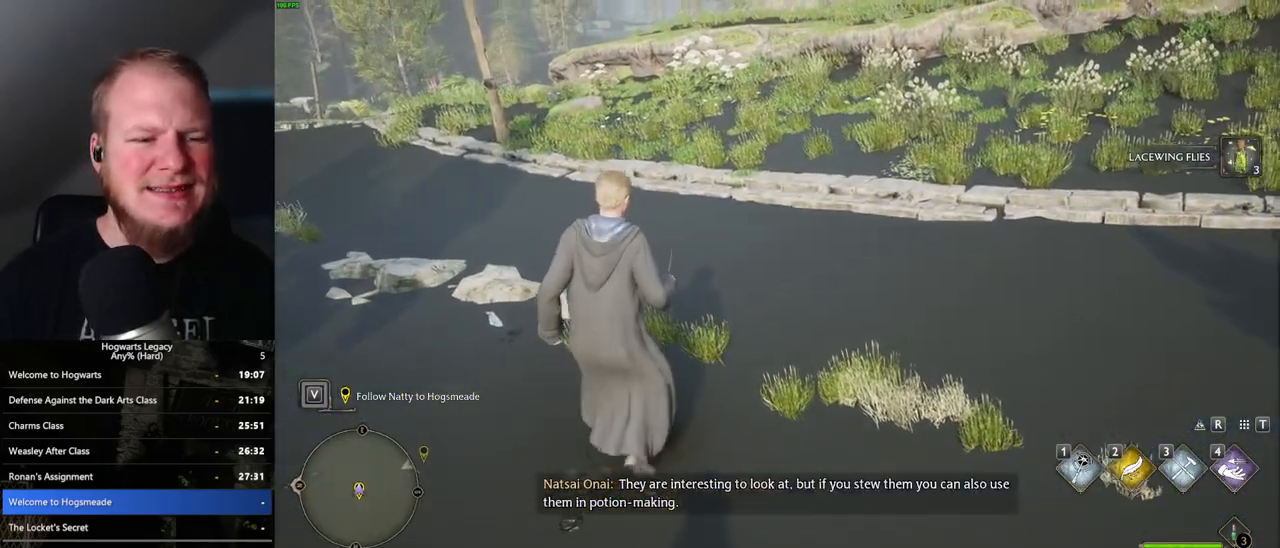
{"keys": [], "mouse": [], "events": []}
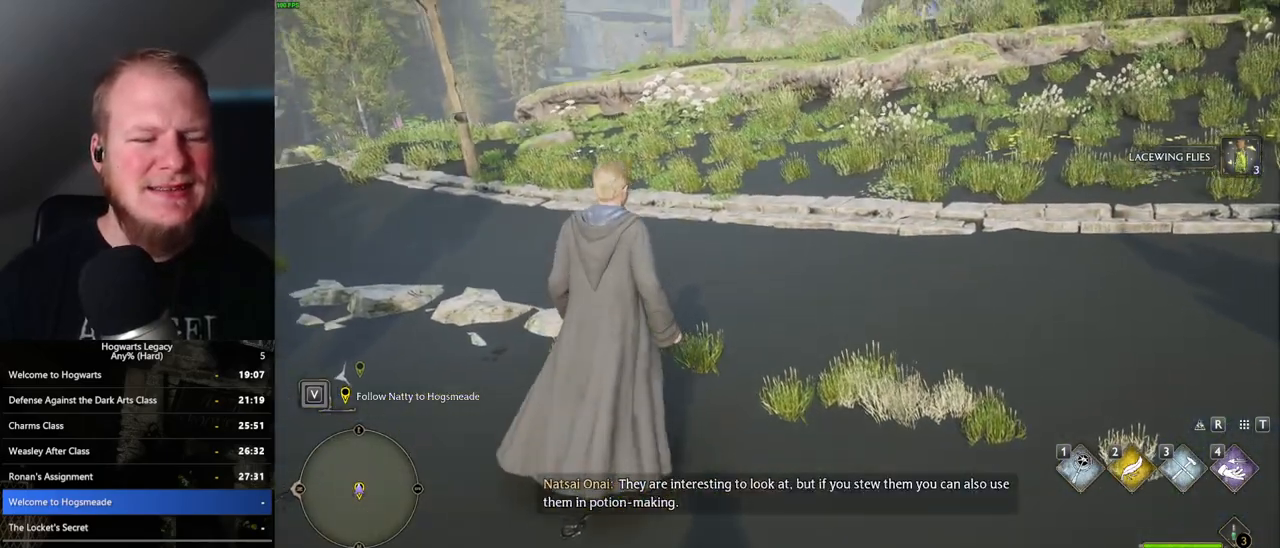
{"keys": [], "mouse": [], "events": []}
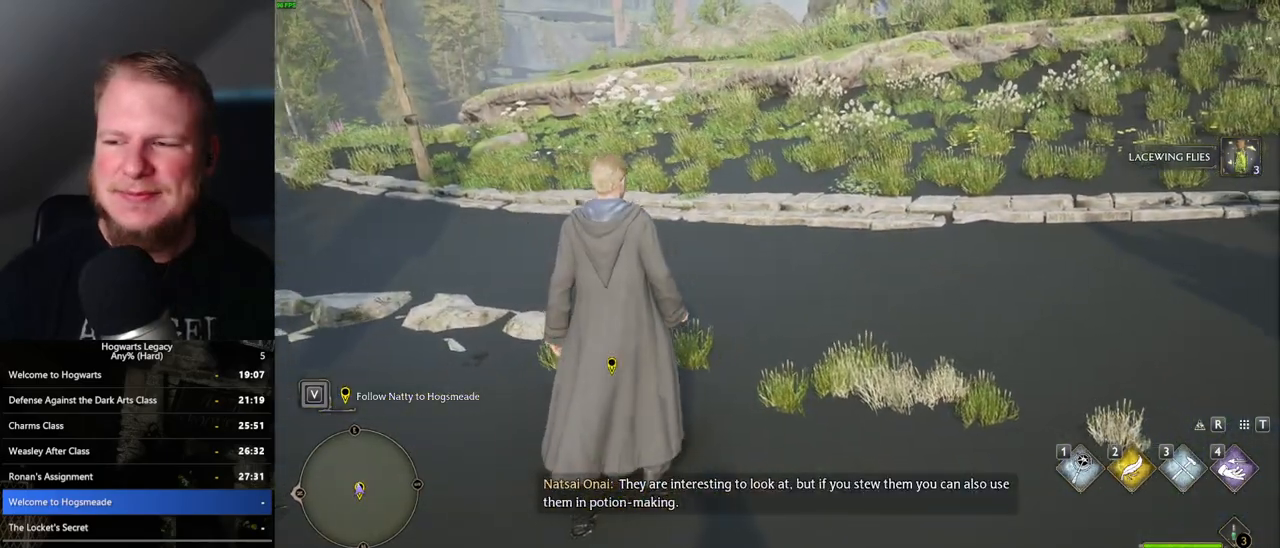
{"keys": [], "mouse": [], "events": []}
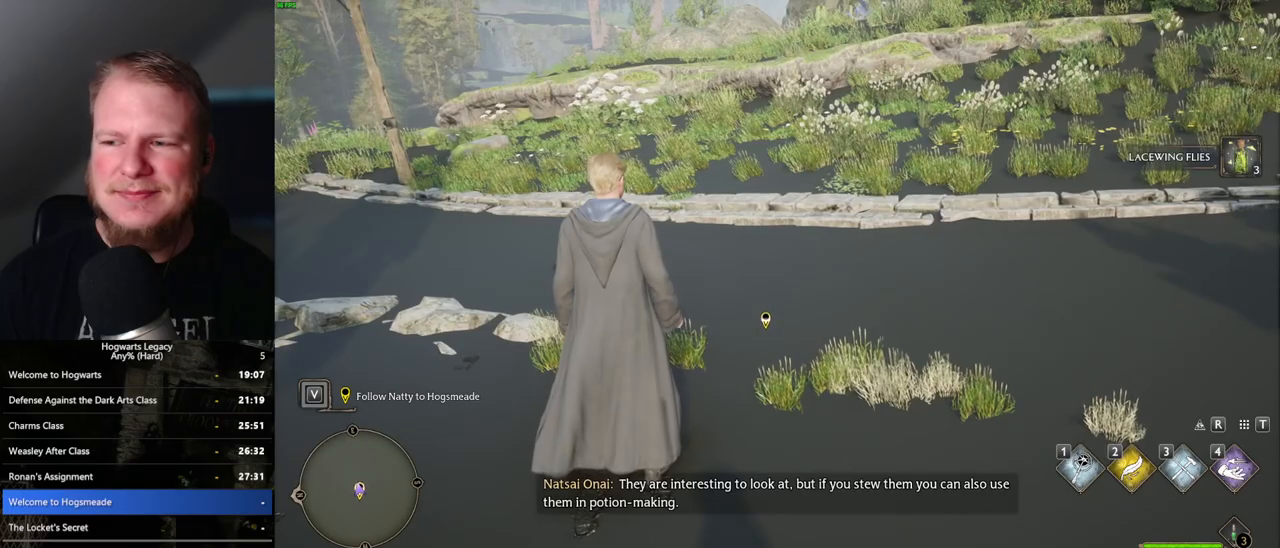
{"keys": [], "mouse": [], "events": []}
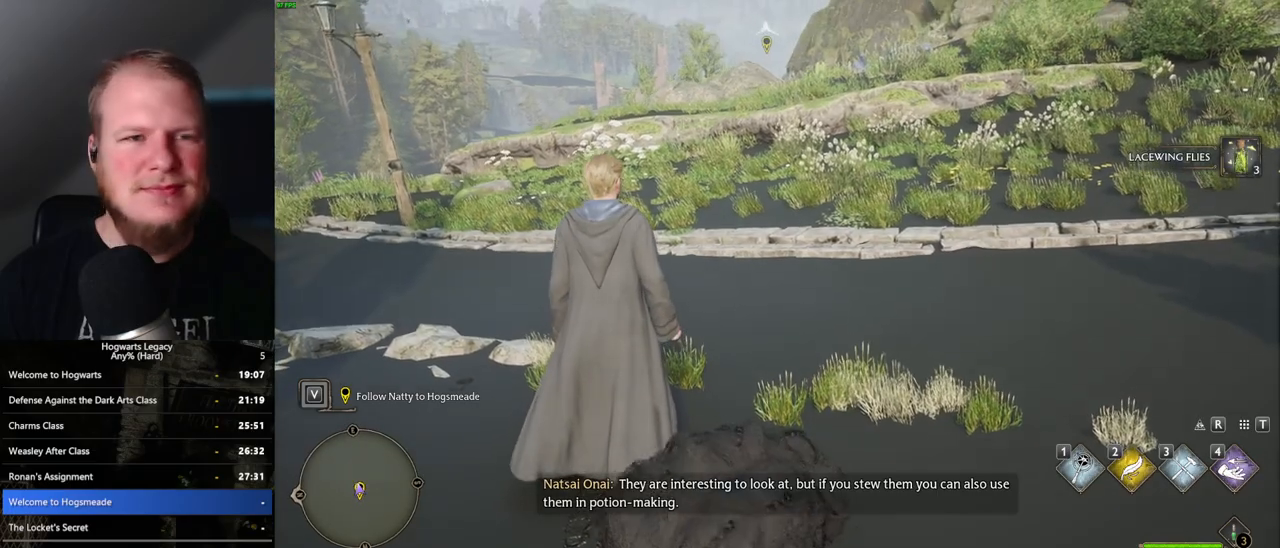
{"keys": [], "mouse": [], "events": []}
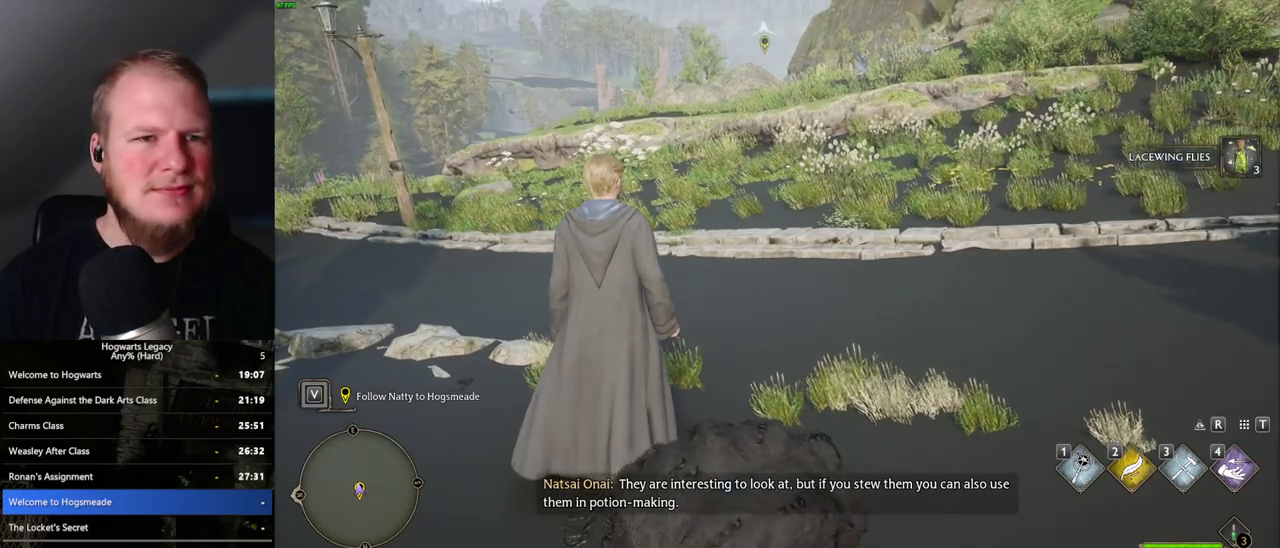
{"keys": [], "mouse": [], "events": []}